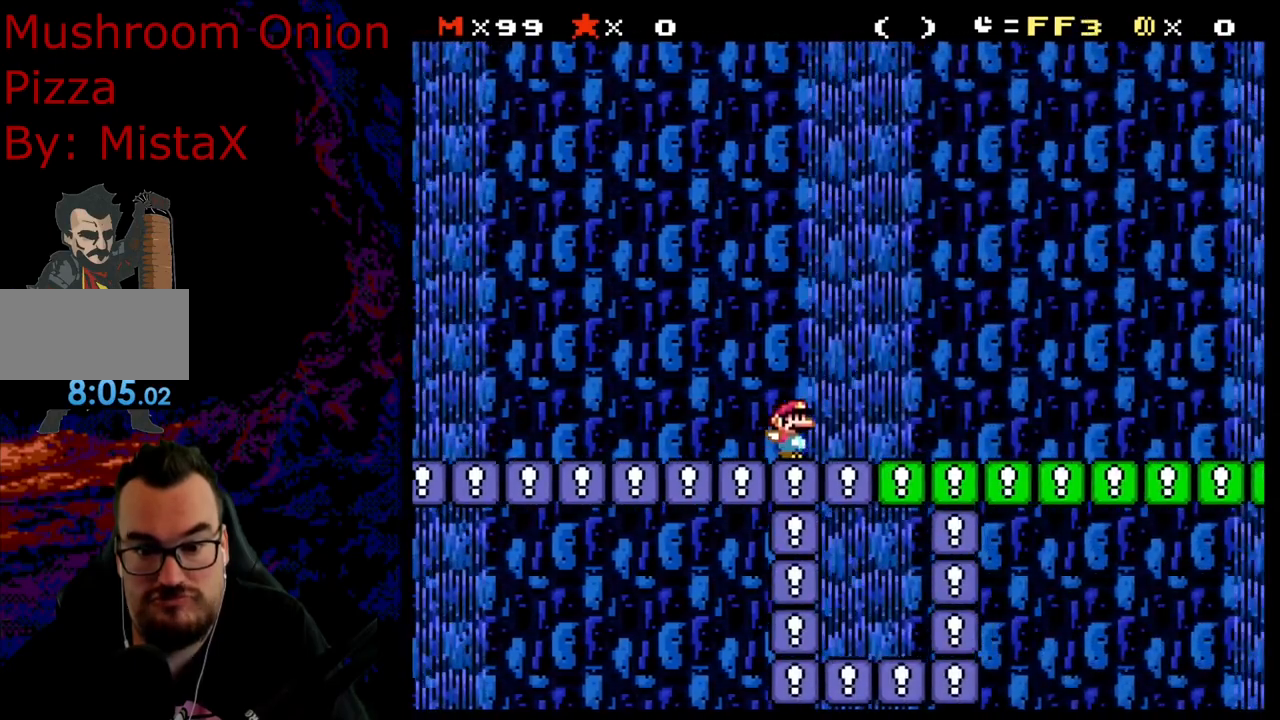
Gameplay with a controller (Nintendo layout); each line is a JSON object with the inputs held at the frame after it. "events" lists button and stick changes between this image and that frame as [ms after this image, input, new state], when the widget could be followed in between. Not read: L3 R3.
{"buttons": ["Y", "DPAD_RIGHT"], "events": []}
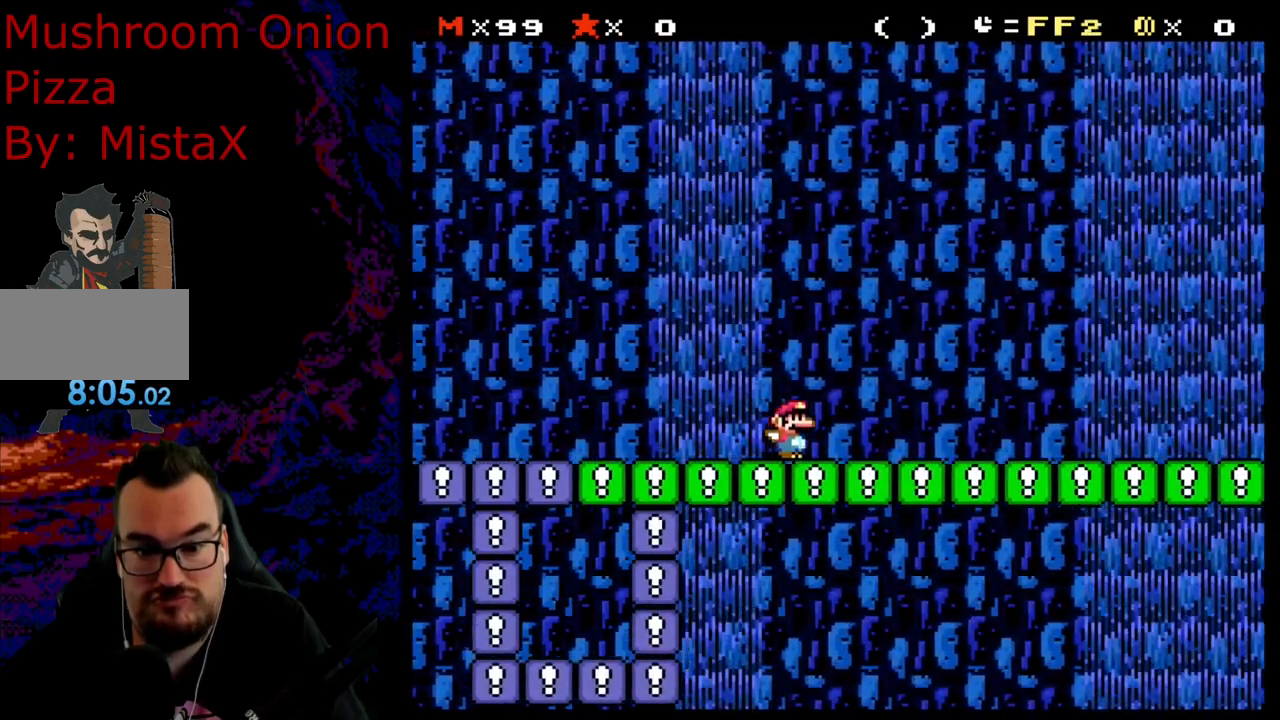
{"buttons": ["Y", "DPAD_RIGHT"], "events": []}
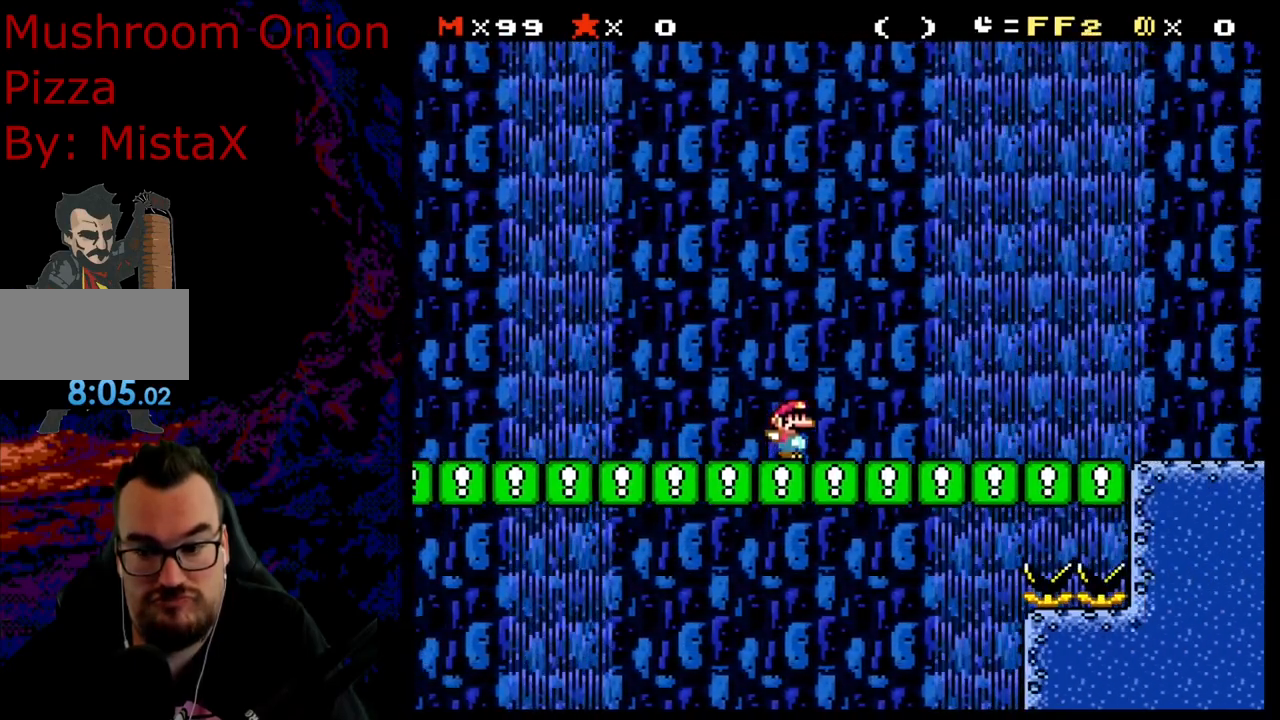
{"buttons": ["Y", "DPAD_RIGHT"], "events": []}
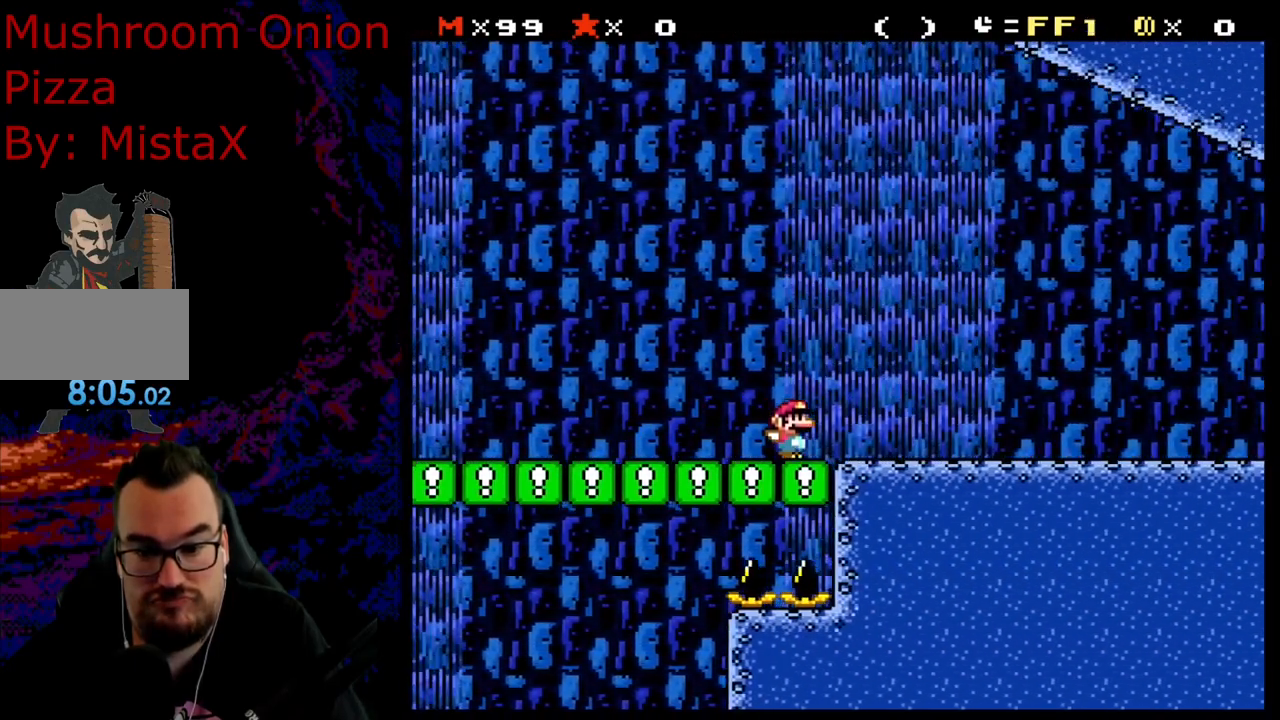
{"buttons": ["Y", "DPAD_RIGHT"], "events": []}
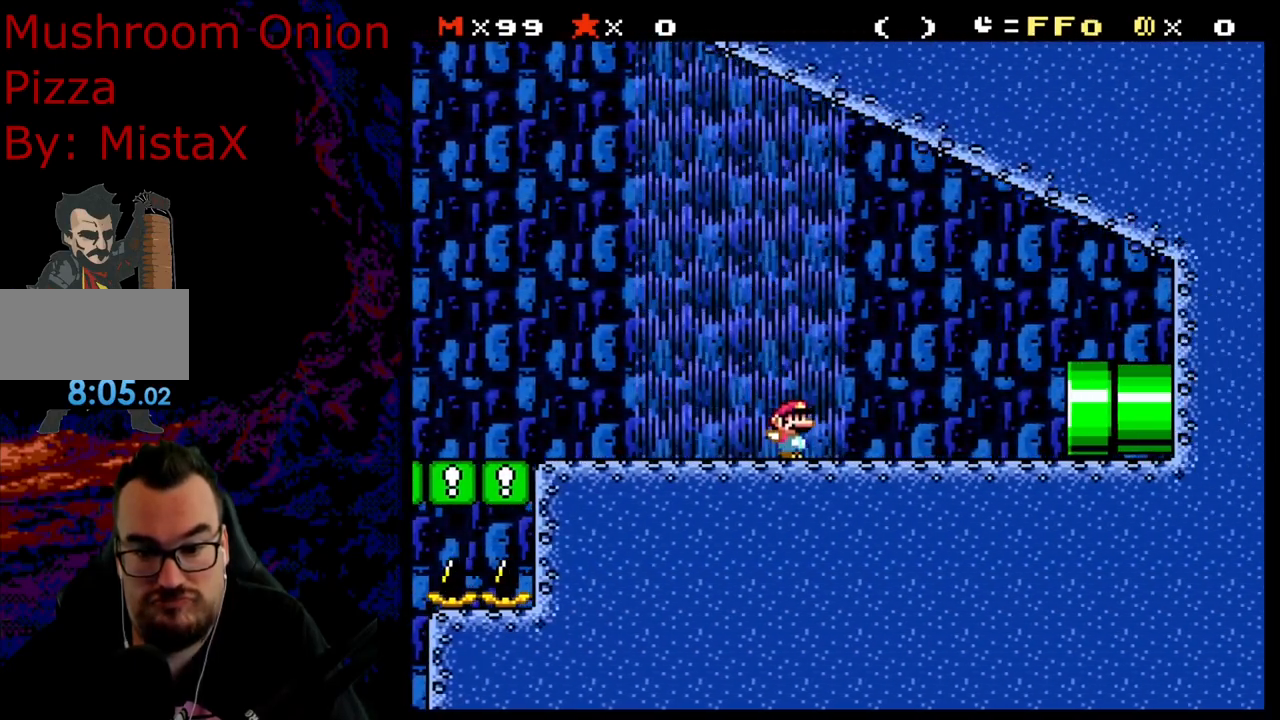
{"buttons": ["Y", "DPAD_RIGHT"], "events": []}
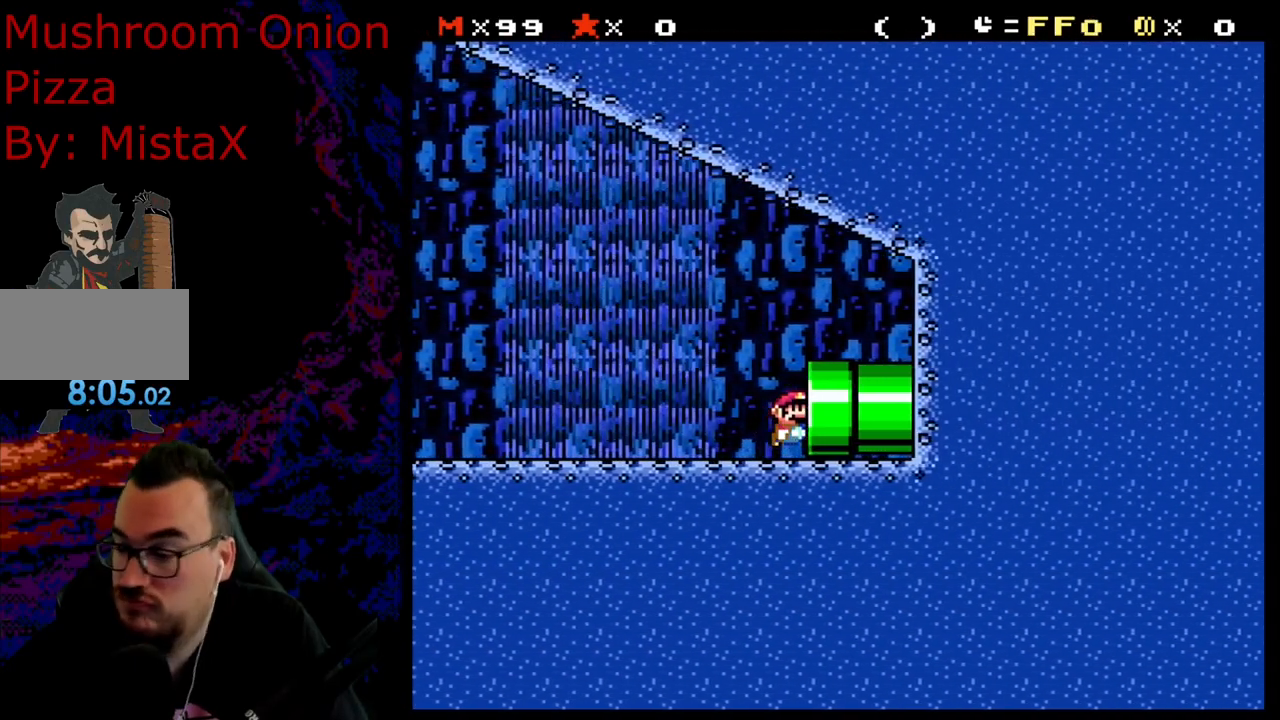
{"buttons": [], "events": [[283, "DPAD_RIGHT", "up"], [300, "Y", "up"], [350, "Y", "down"], [367, "Y", "up"]]}
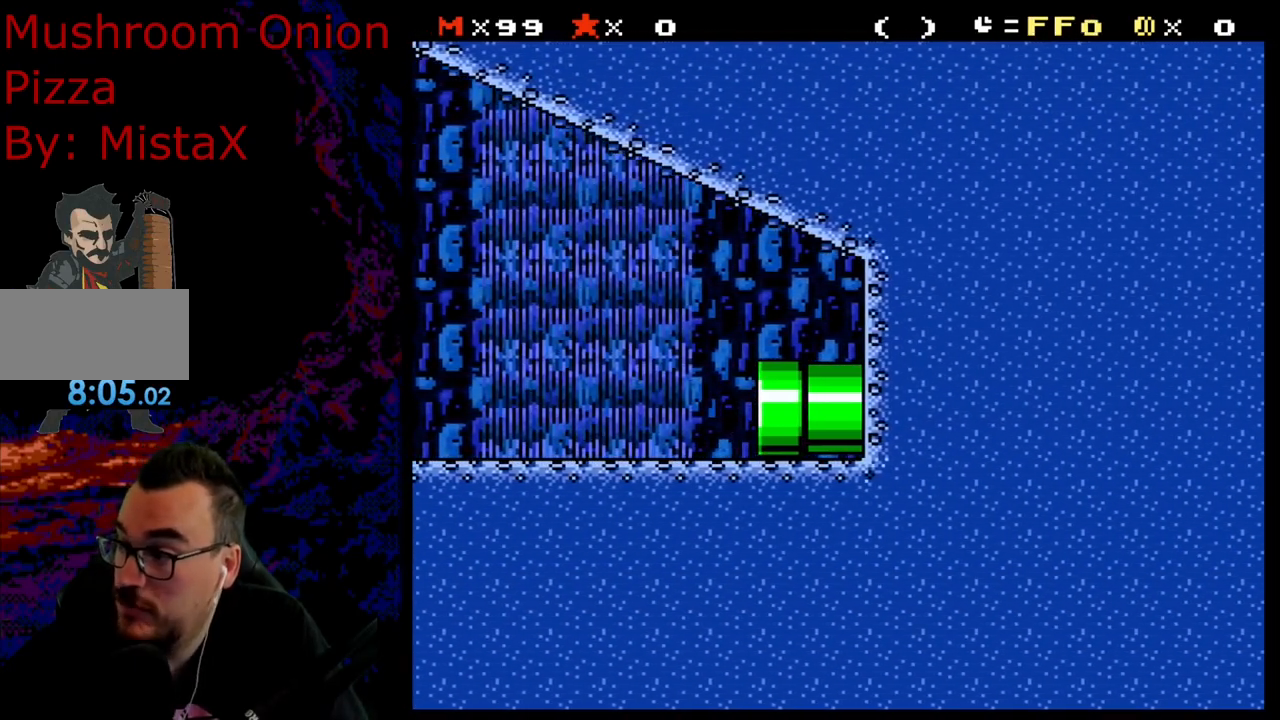
{"buttons": [], "events": [[117, "B", "down"], [233, "B", "up"], [317, "B", "down"], [417, "B", "up"]]}
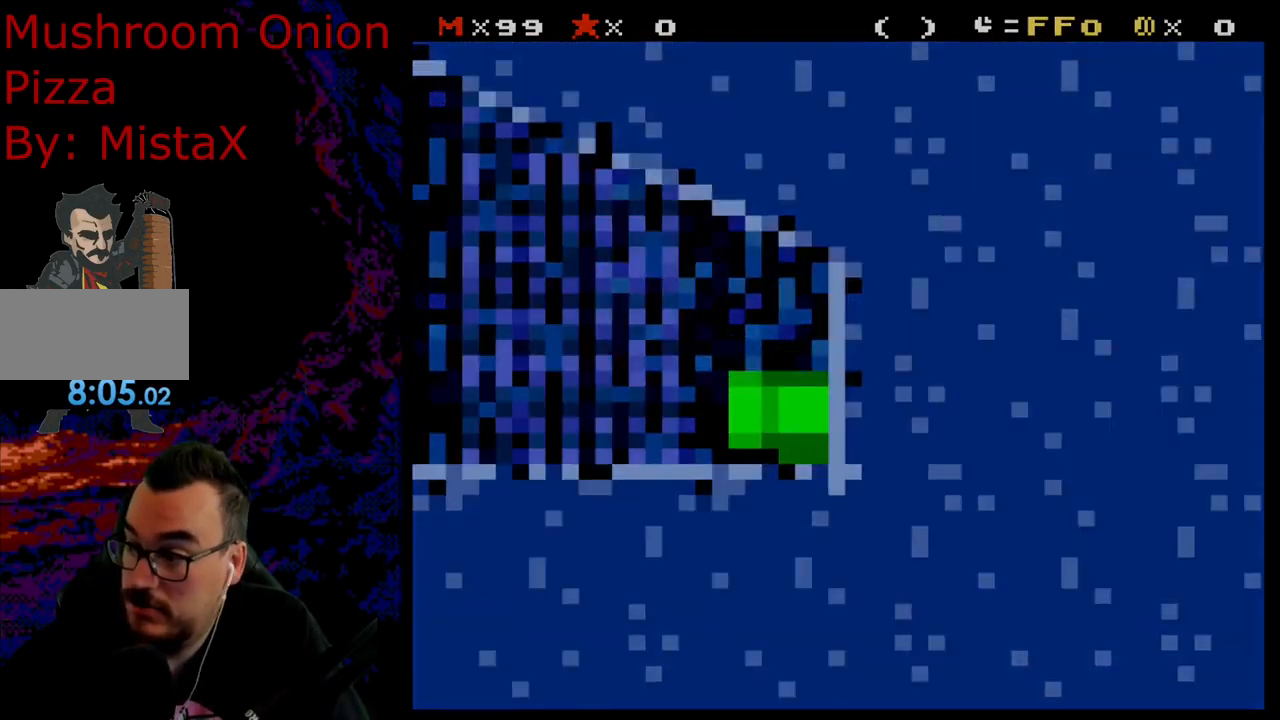
{"buttons": [], "events": [[117, "B", "down"], [300, "B", "up"]]}
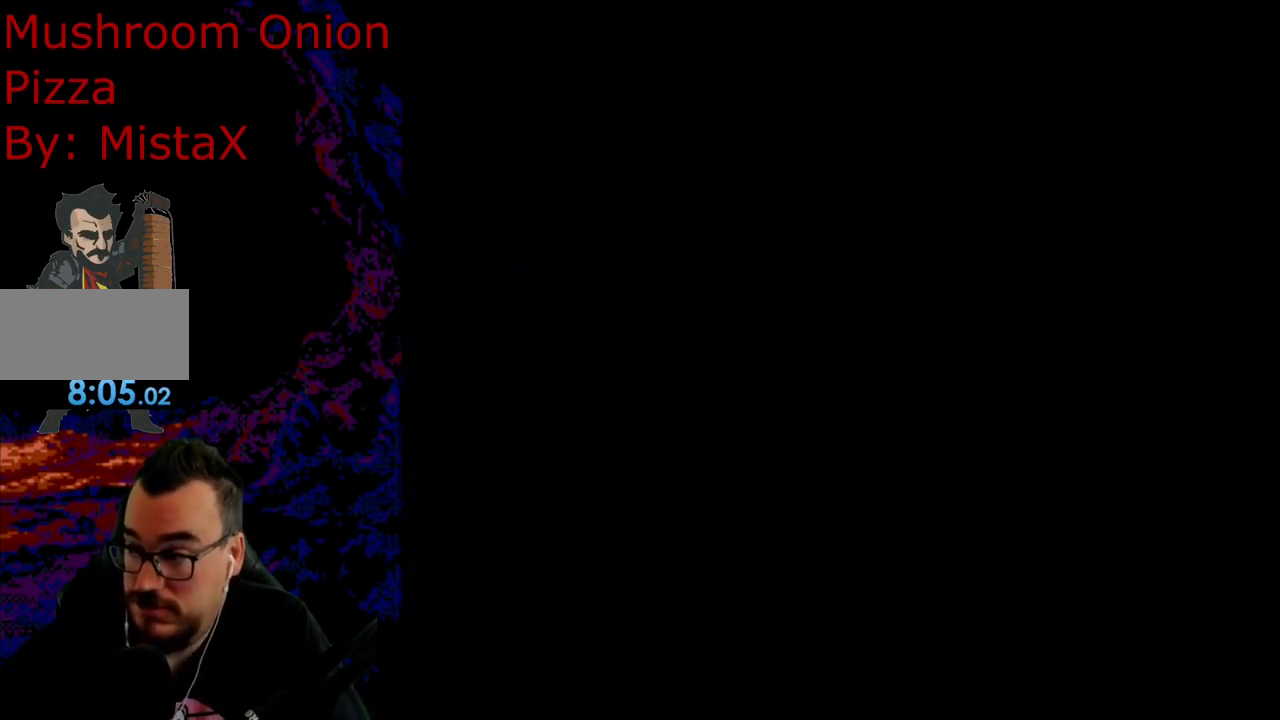
{"buttons": [], "events": []}
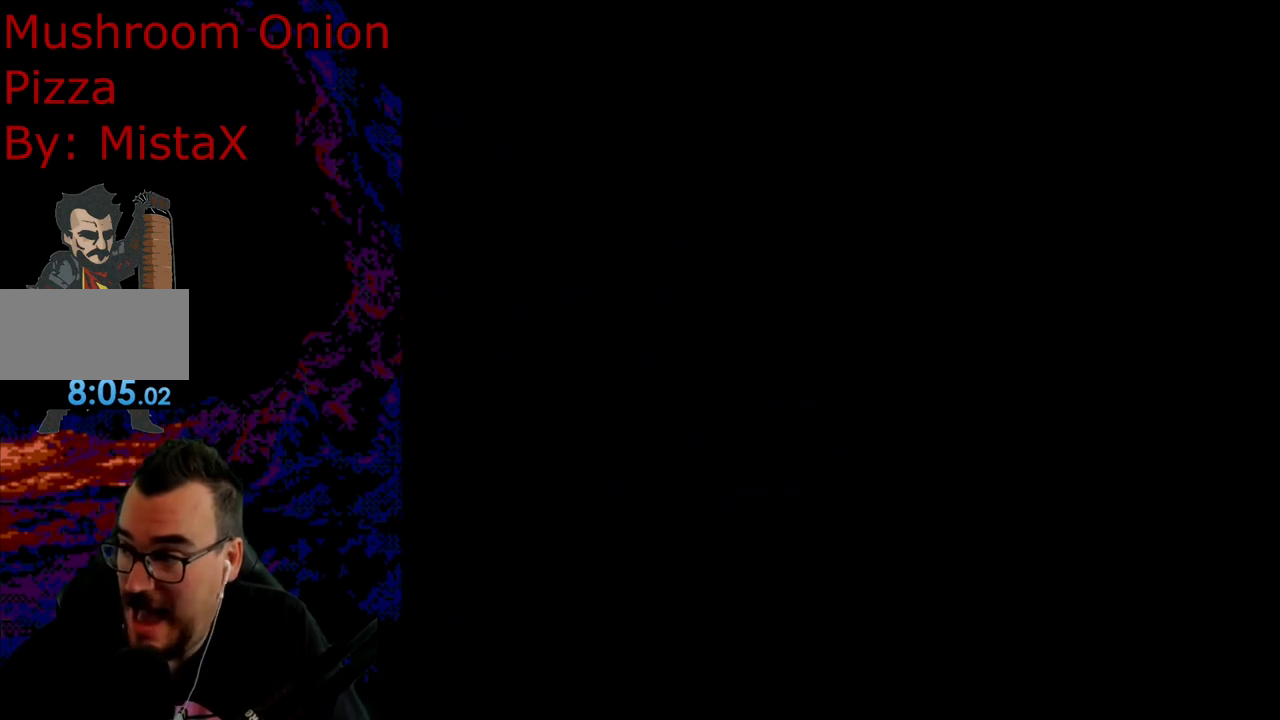
{"buttons": ["Y"], "events": [[67, "Y", "down"]]}
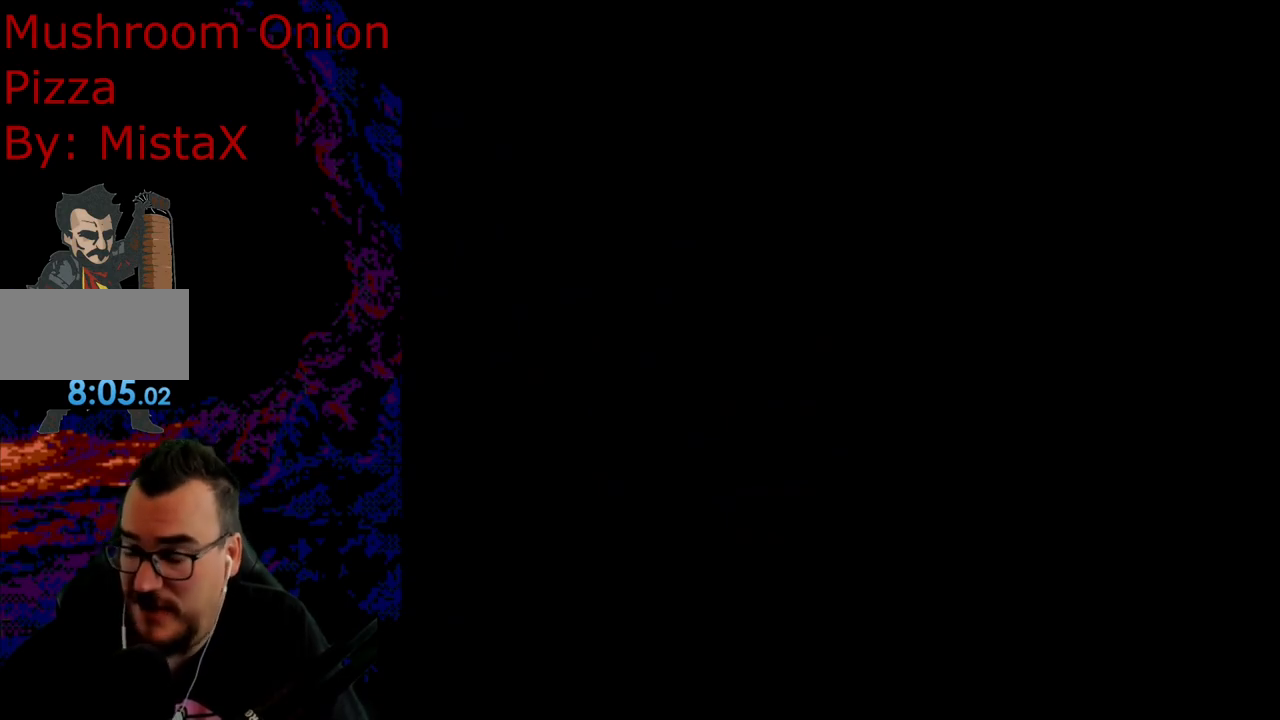
{"buttons": ["Y", "DPAD_RIGHT"], "events": [[117, "DPAD_RIGHT", "down"], [150, "Y", "up"], [183, "Y", "down"], [283, "Y", "up"], [367, "Y", "down"]]}
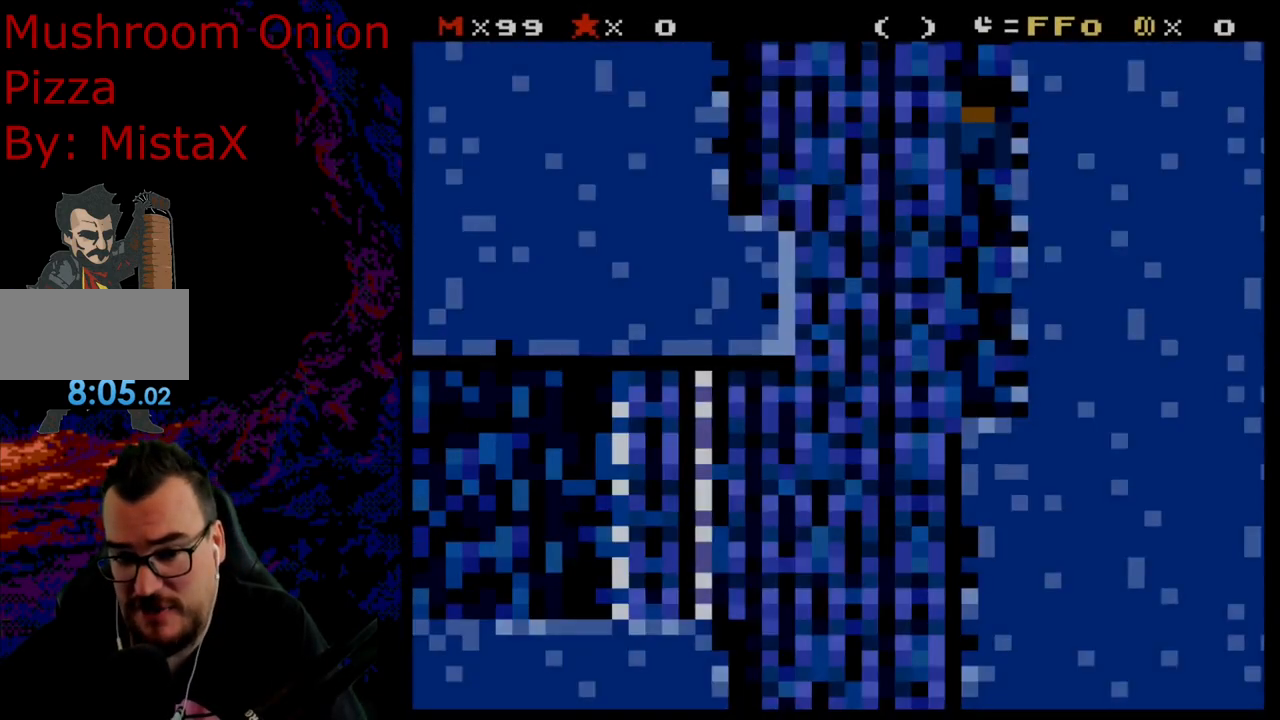
{"buttons": ["Y", "DPAD_RIGHT"], "events": [[150, "DPAD_RIGHT", "up"], [483, "DPAD_RIGHT", "down"]]}
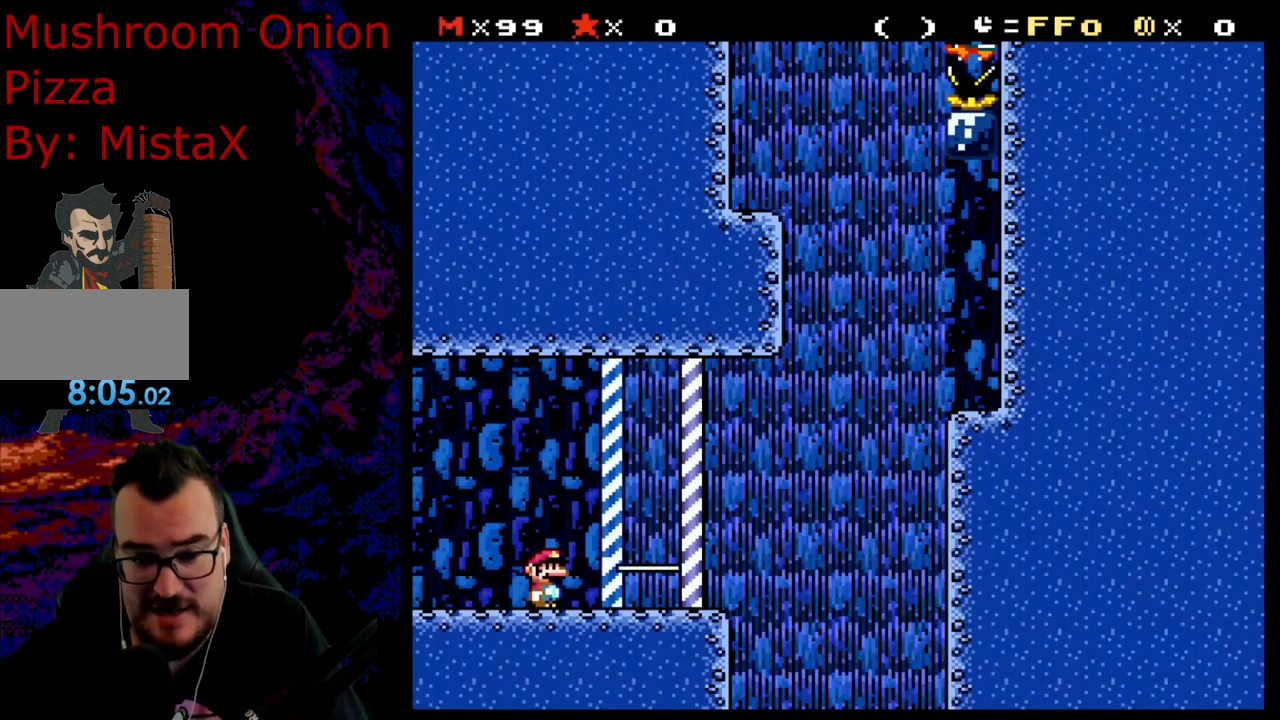
{"buttons": ["B", "Y", "DPAD_RIGHT"], "events": [[500, "B", "down"]]}
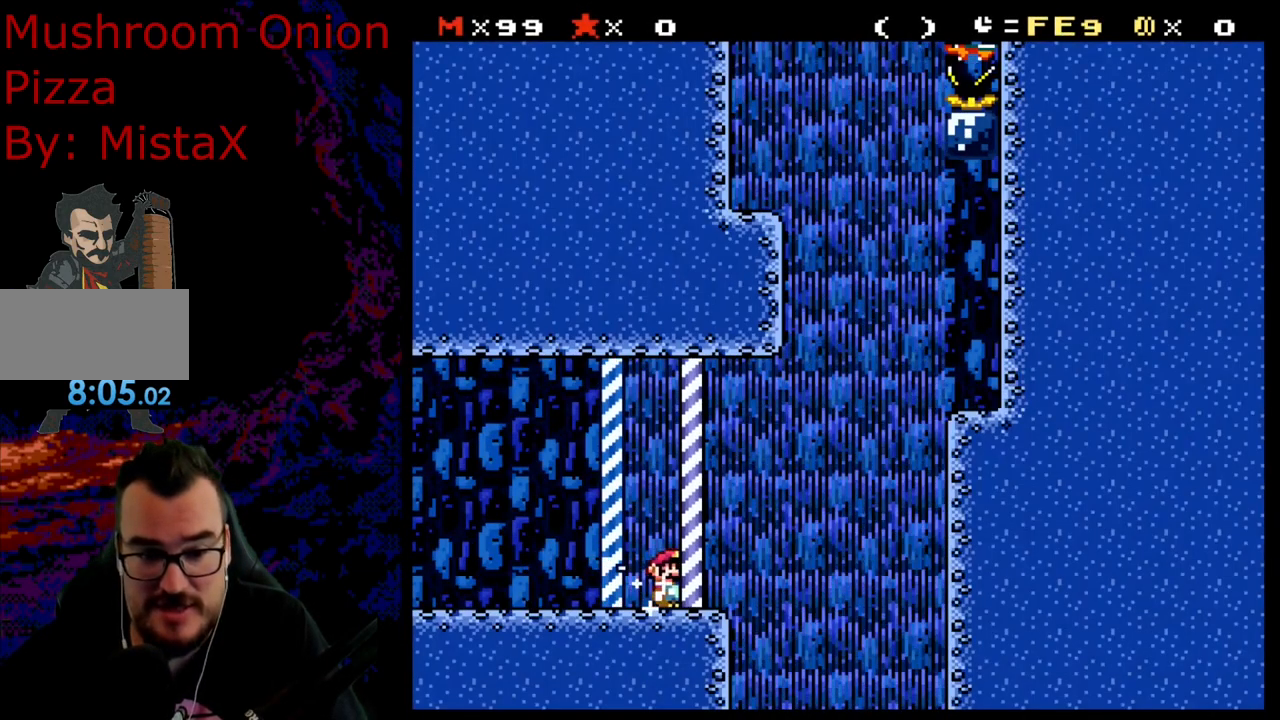
{"buttons": ["B", "Y", "DPAD_RIGHT"], "events": []}
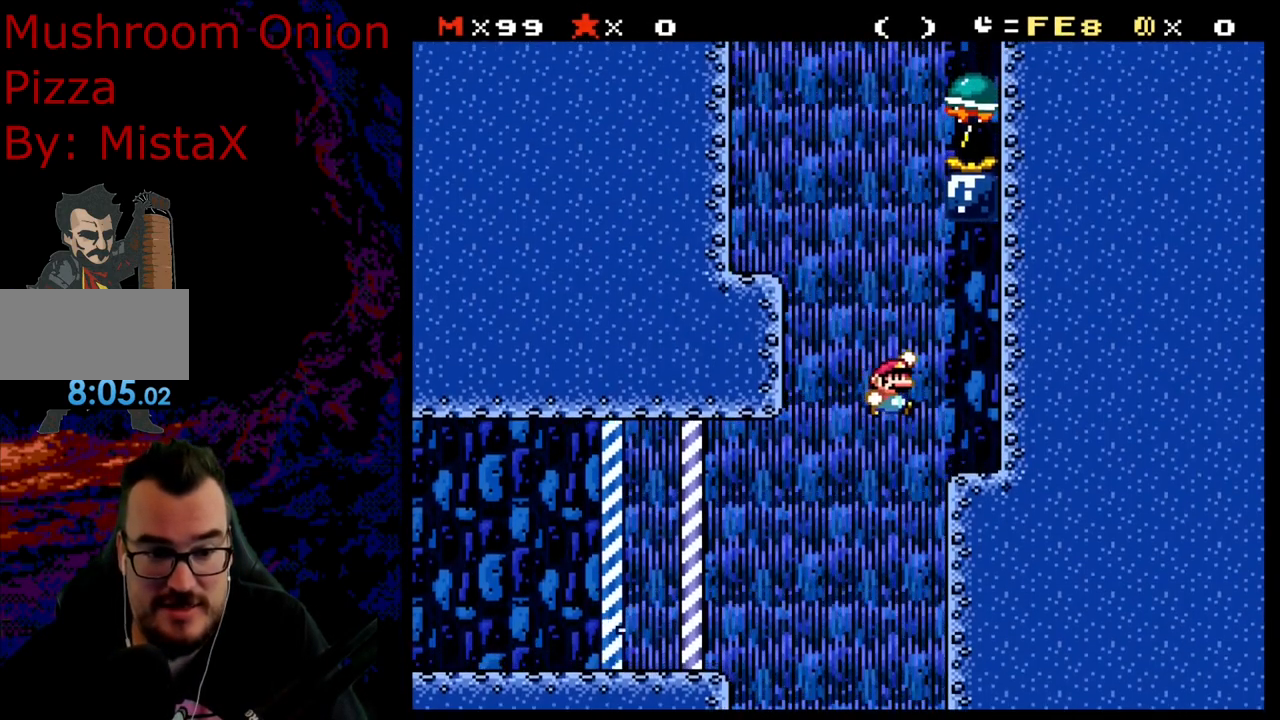
{"buttons": ["B", "Y", "DPAD_LEFT"], "events": [[133, "B", "up"], [233, "DPAD_LEFT", "down"], [233, "DPAD_RIGHT", "up"], [450, "B", "down"]]}
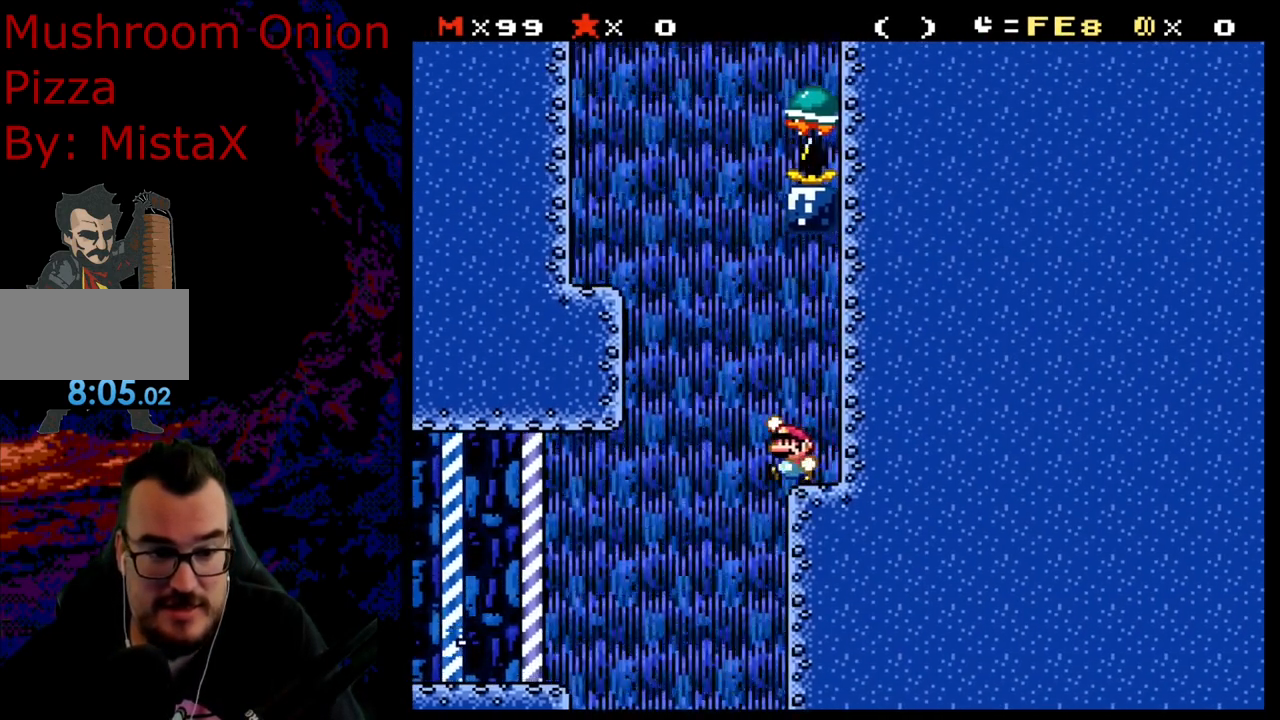
{"buttons": ["Y"], "events": [[400, "B", "up"], [500, "DPAD_LEFT", "up"]]}
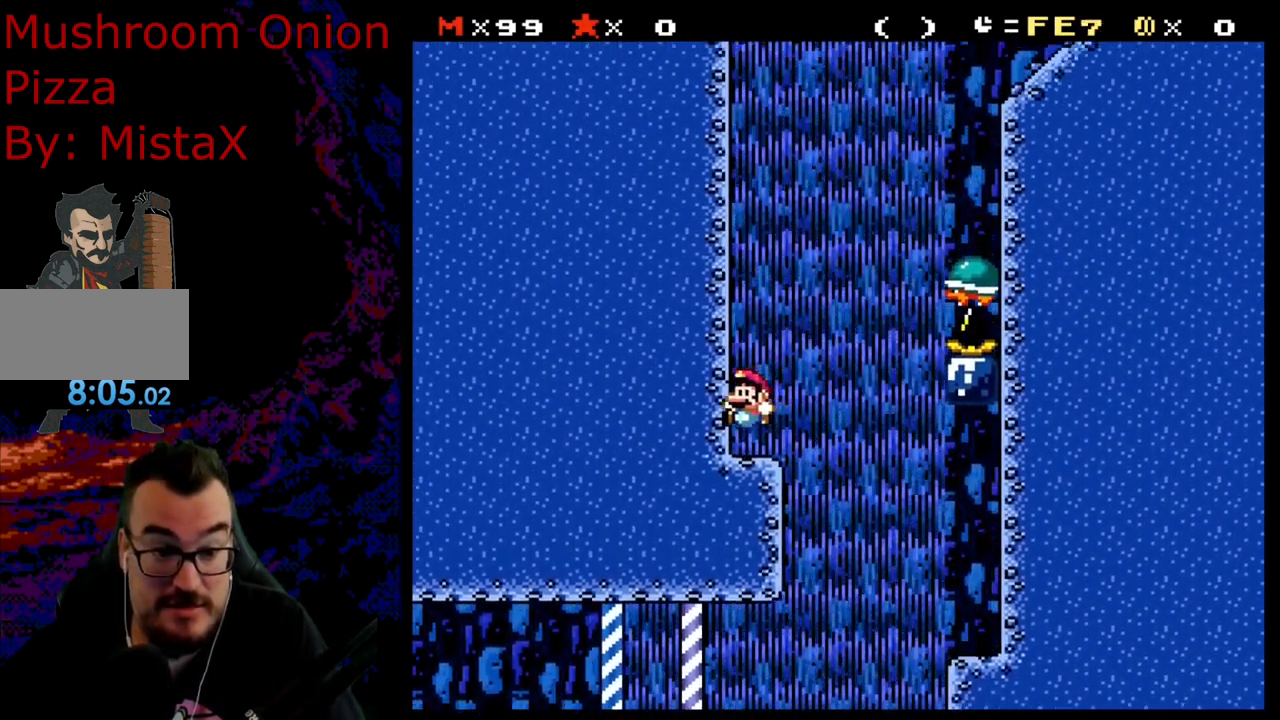
{"buttons": ["B", "Y", "DPAD_RIGHT"], "events": [[67, "DPAD_RIGHT", "down"], [250, "B", "down"]]}
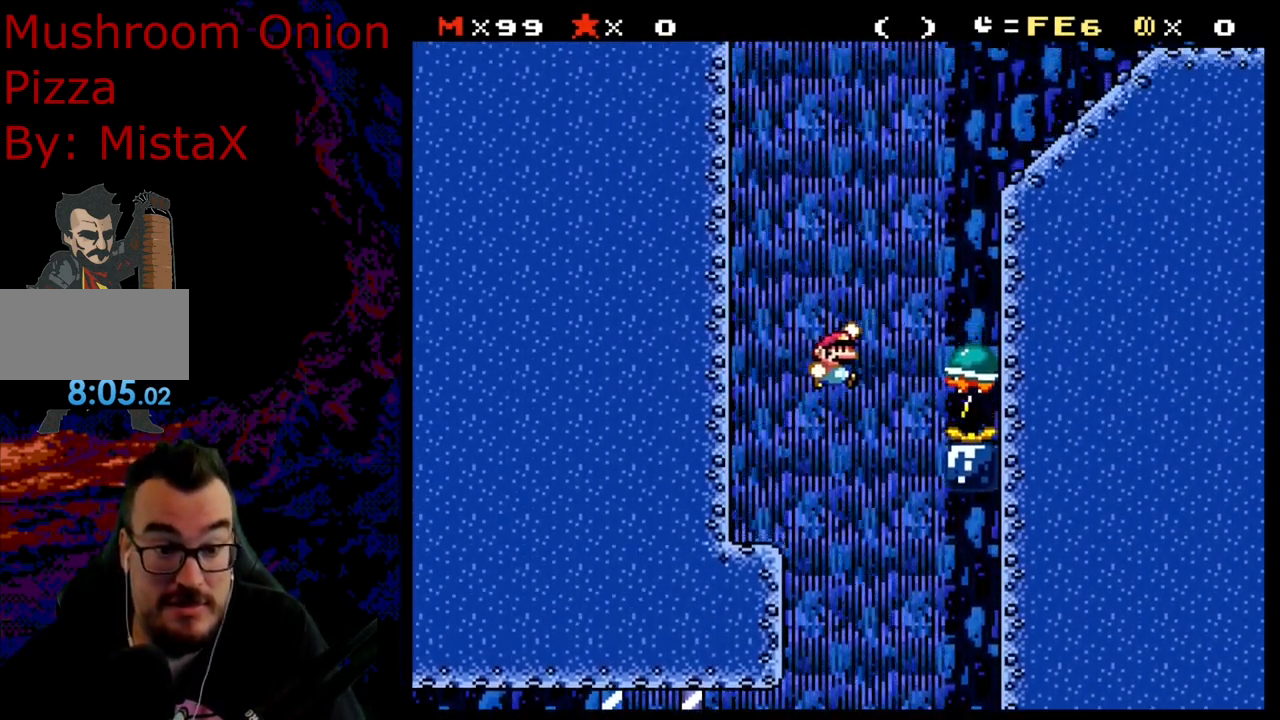
{"buttons": ["B", "Y", "DPAD_RIGHT"], "events": [[183, "DPAD_RIGHT", "up"], [200, "DPAD_LEFT", "down"], [367, "DPAD_LEFT", "up"], [433, "DPAD_RIGHT", "down"]]}
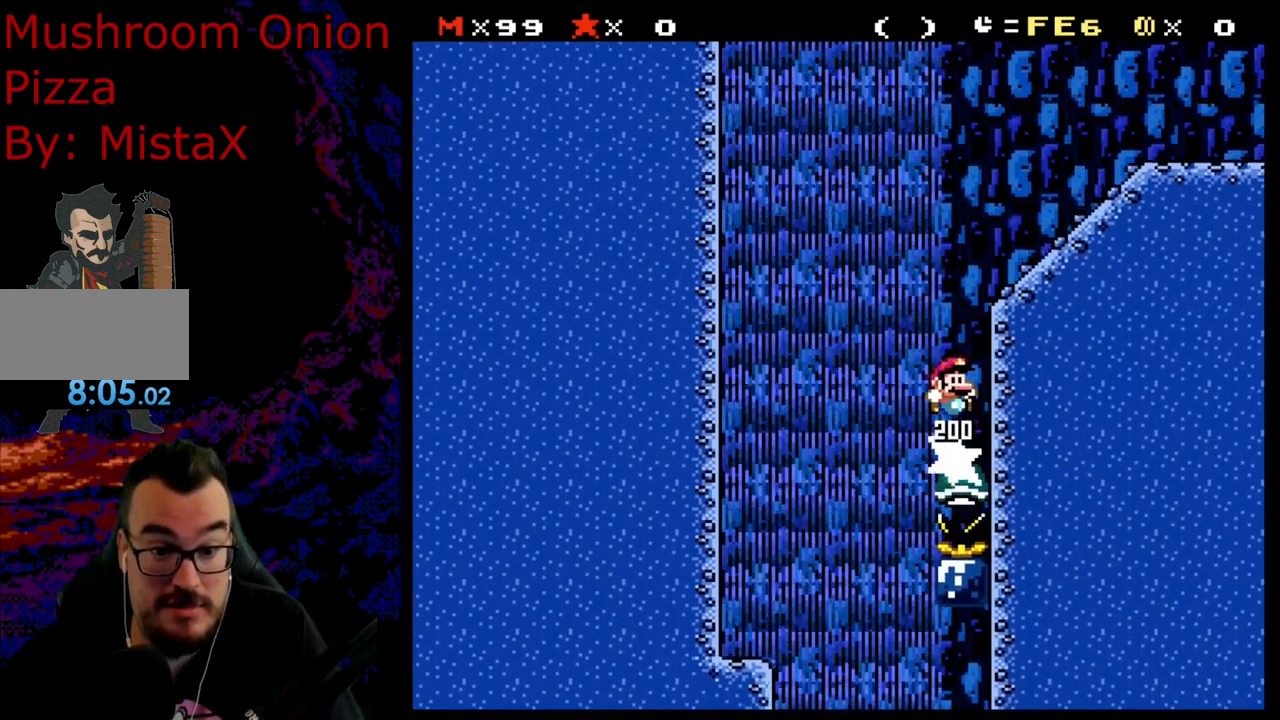
{"buttons": ["B", "Y", "DPAD_RIGHT"], "events": []}
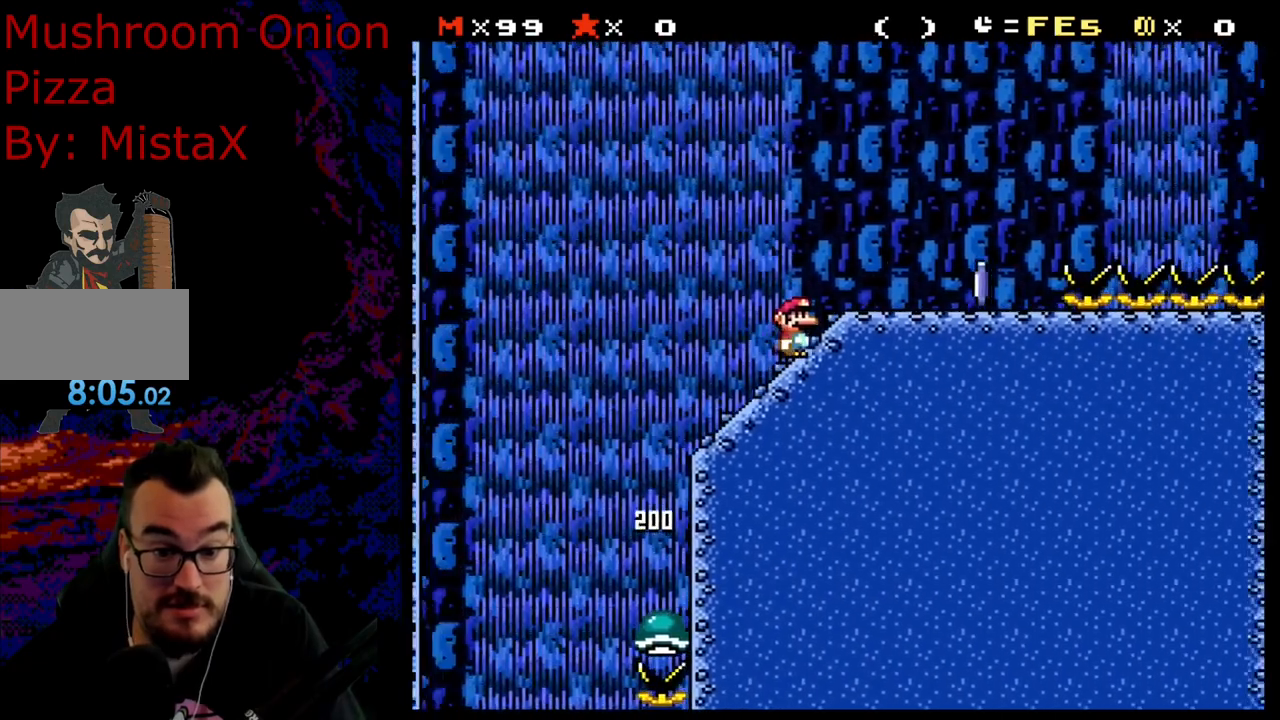
{"buttons": ["A", "X", "DPAD_RIGHT"], "events": [[133, "B", "up"], [217, "Y", "up"], [233, "X", "down"], [433, "A", "down"]]}
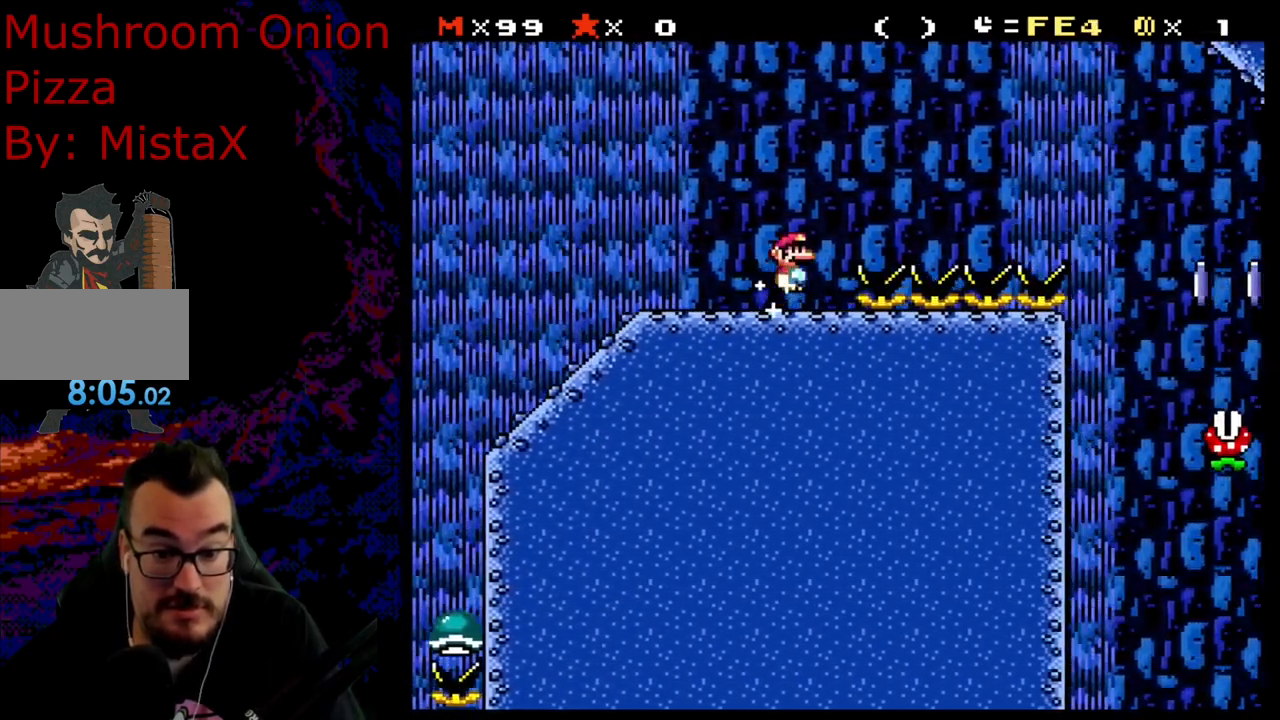
{"buttons": ["A", "X", "DPAD_RIGHT"], "events": []}
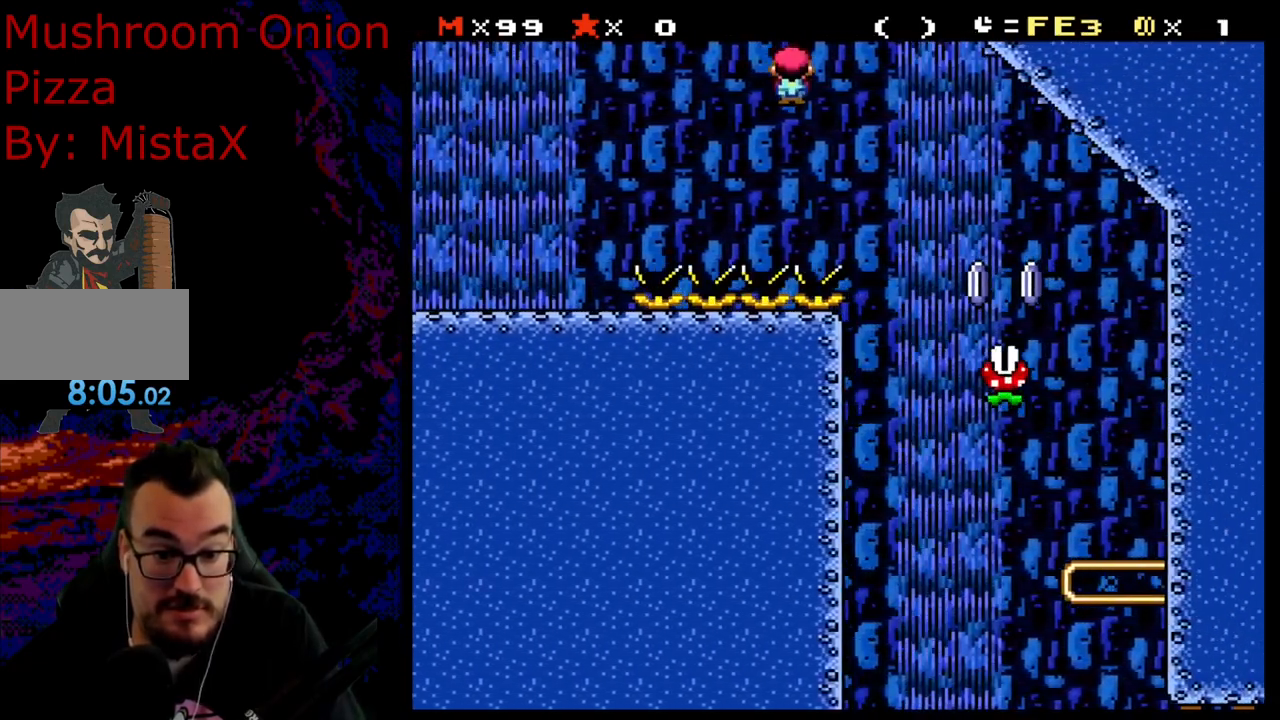
{"buttons": ["X", "DPAD_LEFT"], "events": [[133, "A", "up"], [383, "DPAD_RIGHT", "up"], [383, "DPAD_UP", "down"], [417, "DPAD_LEFT", "down"], [417, "DPAD_UP", "up"], [417, "X", "up"], [467, "X", "down"]]}
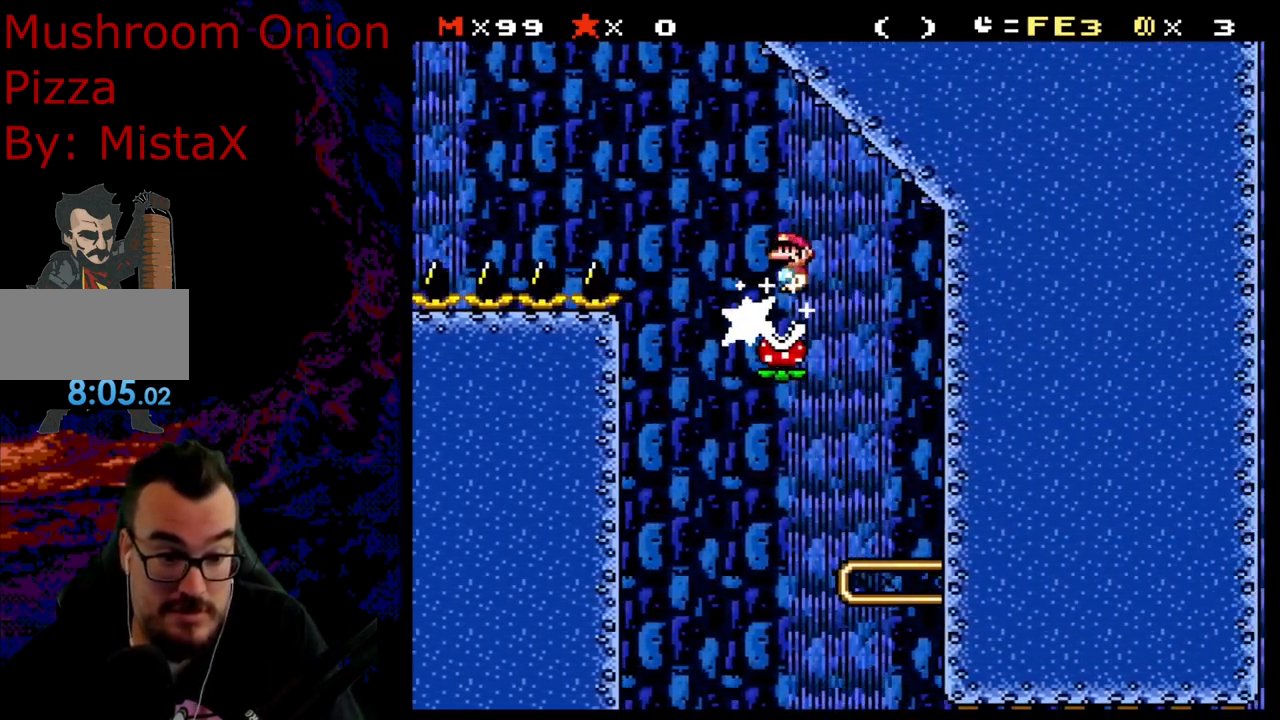
{"buttons": ["X"], "events": [[83, "DPAD_LEFT", "up"]]}
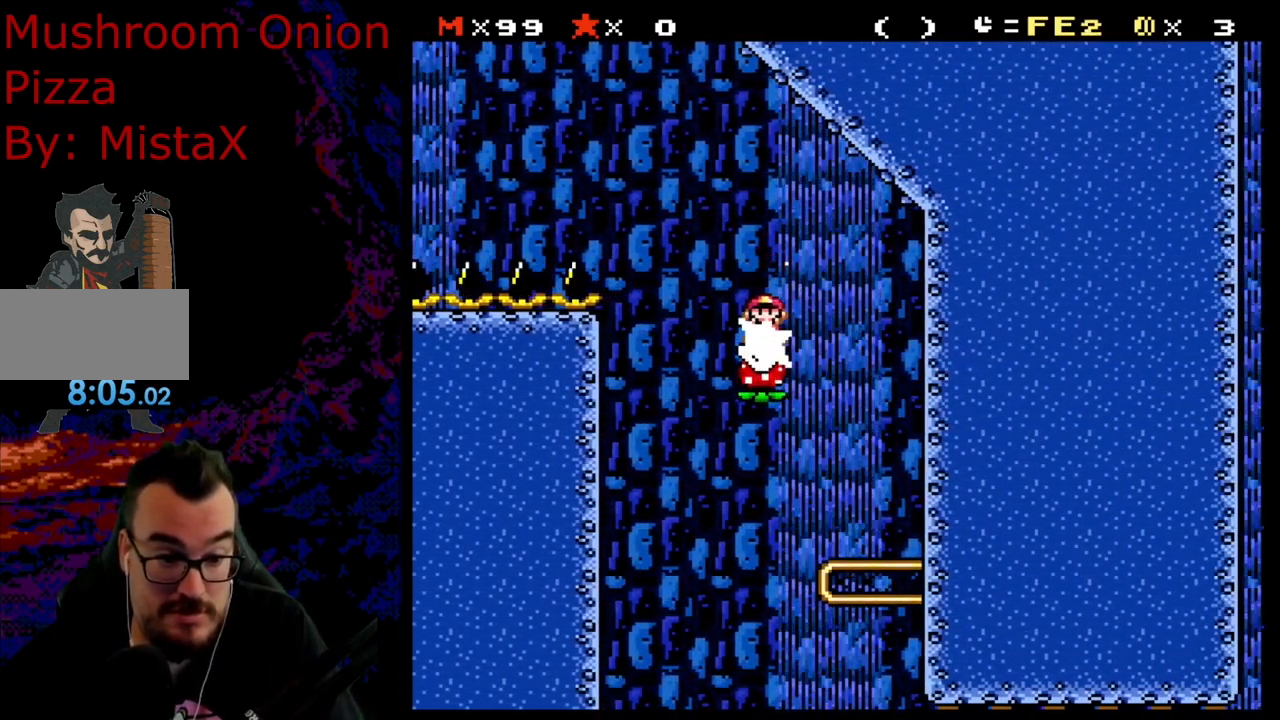
{"buttons": ["X"], "events": [[150, "DPAD_RIGHT", "down"], [300, "DPAD_LEFT", "down"], [300, "DPAD_RIGHT", "up"], [433, "DPAD_LEFT", "up"]]}
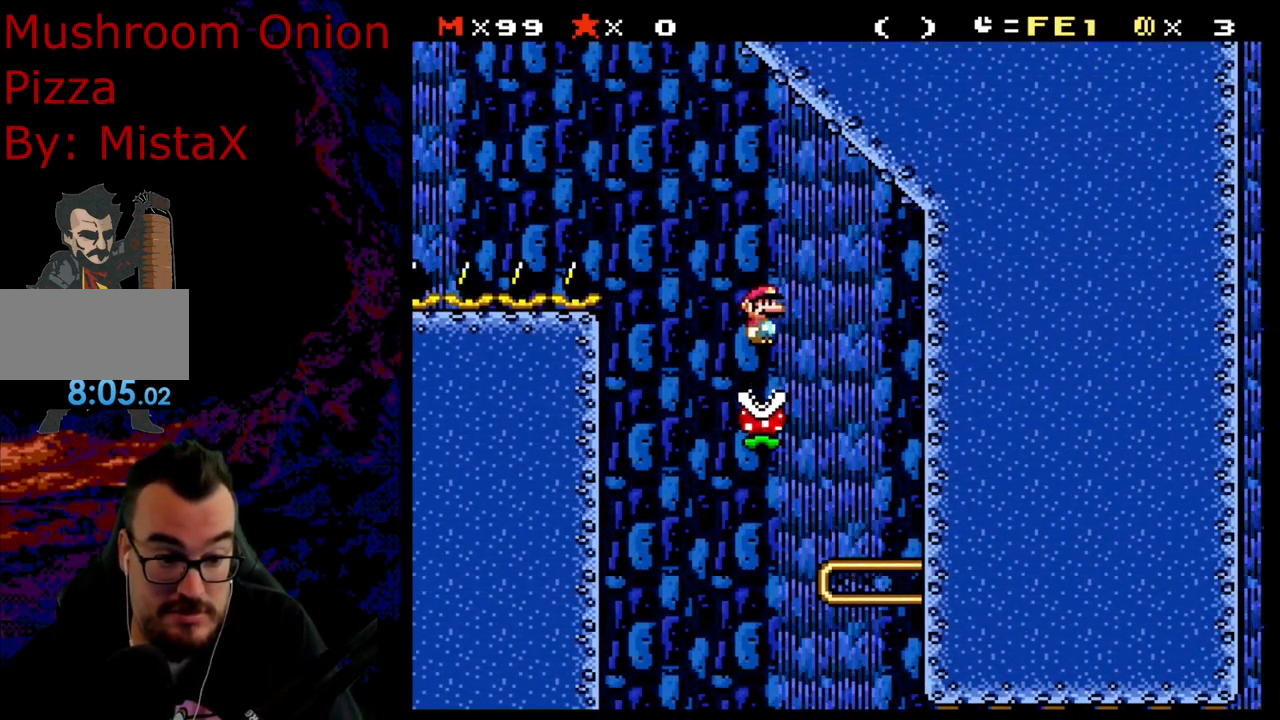
{"buttons": ["A", "X"], "events": [[117, "DPAD_RIGHT", "down"], [250, "A", "down"], [267, "DPAD_LEFT", "down"], [267, "DPAD_RIGHT", "up"], [400, "DPAD_LEFT", "up"]]}
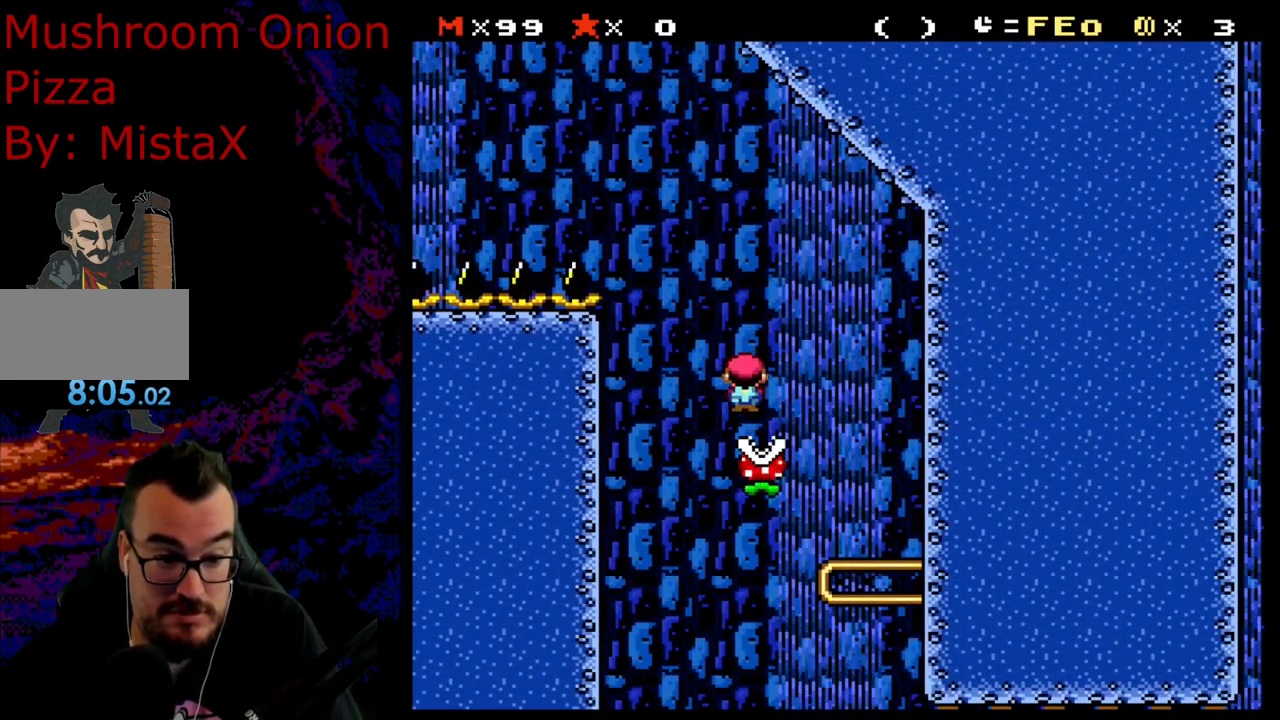
{"buttons": ["X", "DPAD_RIGHT"], "events": [[300, "DPAD_RIGHT", "down"], [450, "A", "up"]]}
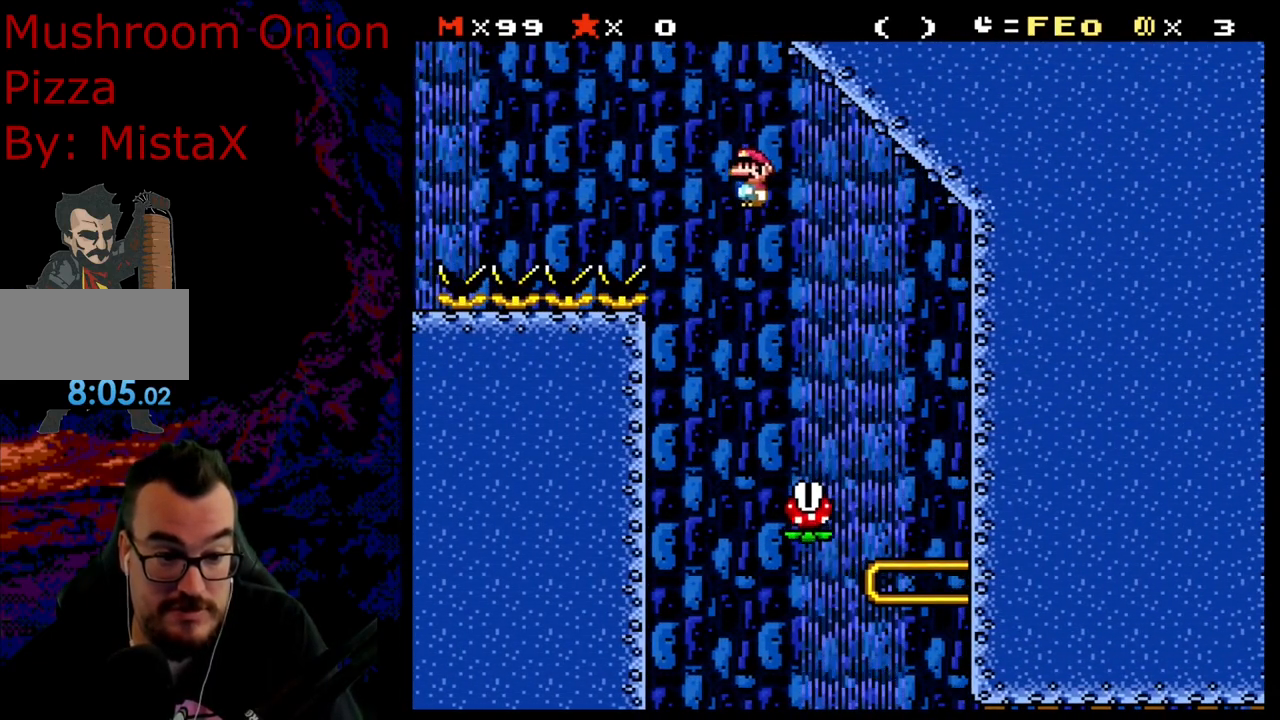
{"buttons": ["A", "X", "DPAD_DOWN"], "events": [[17, "X", "up"], [50, "DPAD_RIGHT", "up"], [67, "X", "down"], [133, "DPAD_LEFT", "down"], [283, "A", "down"], [300, "DPAD_LEFT", "up"], [333, "DPAD_RIGHT", "down"], [500, "DPAD_DOWN", "down"], [500, "DPAD_RIGHT", "up"]]}
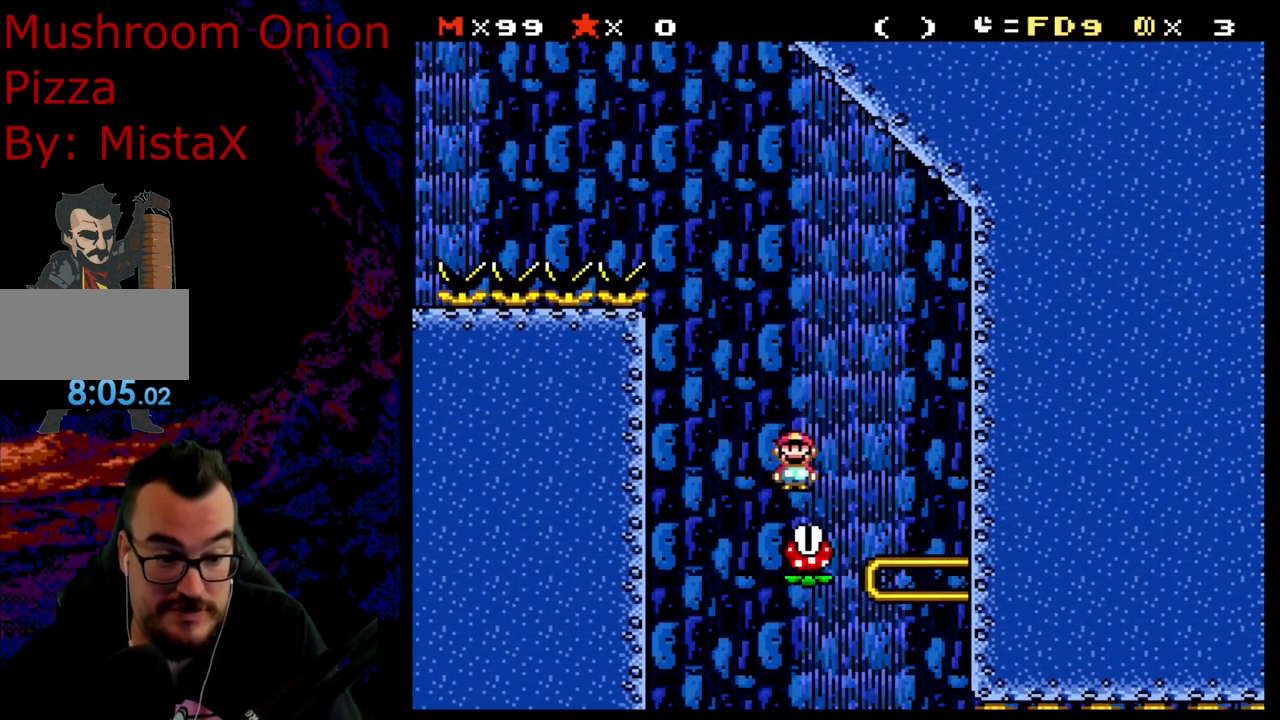
{"buttons": ["X", "DPAD_RIGHT"], "events": [[17, "DPAD_DOWN", "up"], [17, "DPAD_LEFT", "down"], [150, "DPAD_LEFT", "up"], [333, "DPAD_RIGHT", "down"], [433, "A", "up"]]}
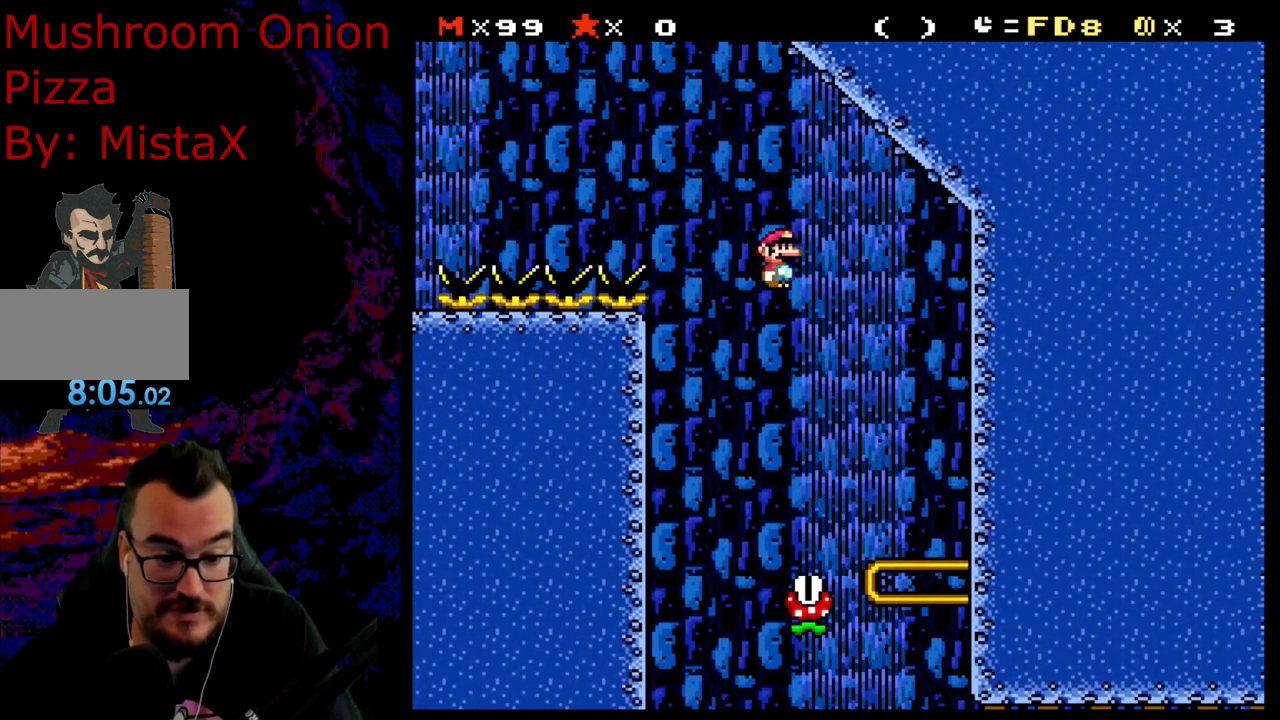
{"buttons": ["X", "DPAD_LEFT"], "events": [[67, "DPAD_LEFT", "down"], [67, "DPAD_RIGHT", "up"], [250, "DPAD_LEFT", "up"], [250, "DPAD_RIGHT", "down"], [433, "DPAD_DOWN", "down"], [433, "DPAD_RIGHT", "up"], [467, "DPAD_DOWN", "up"], [467, "DPAD_LEFT", "down"]]}